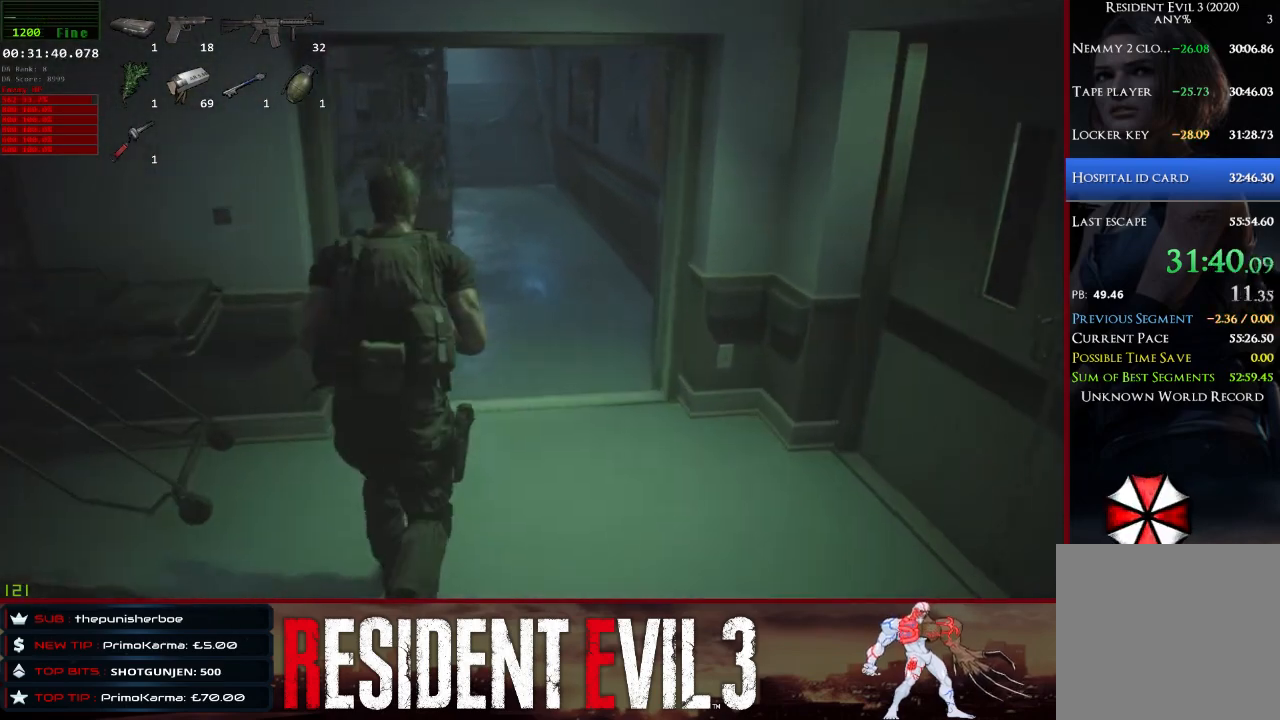
Gameplay with keyboard and mouse; each line is a JSON object with the keys and mouse buttons held at the frame after it. "events" lists presses ("down") and releases ("up") of "1", "2", "3", "4", "a", "d", "e", "f", "q", "r", "s", "shift", "space", "tab", "w", "mouse_left", "mouse_wheel" and "mouse_right" between this image and that frame as [ms after this image, input, new state], when the widget could be followed in between. "mouse_left", "mouse_wheel", "mouse_right" = the "left", "wheel", "right" buttons of the "mouse" list. No other keys are recorded. "wheel" means that the mouse wheel is clicked or scrolled. Not read: mouse_move.
{"keys": ["w"], "mouse": [], "events": []}
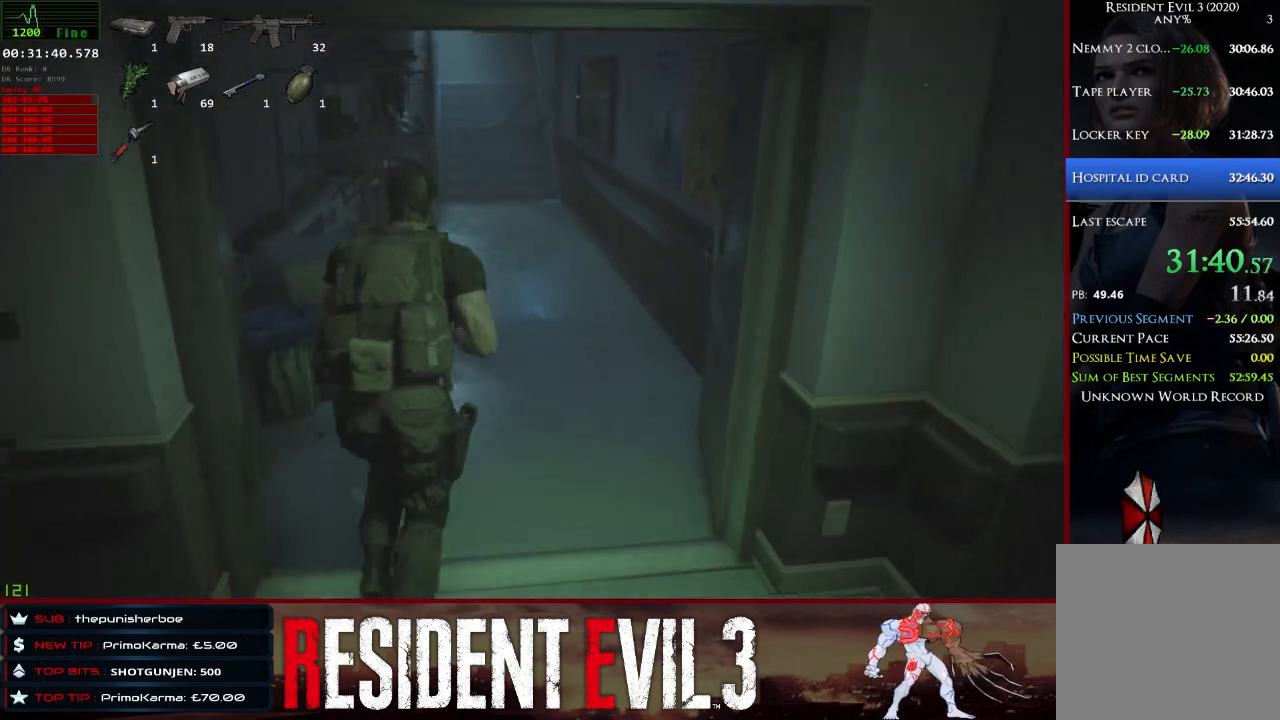
{"keys": ["w"], "mouse": [], "events": []}
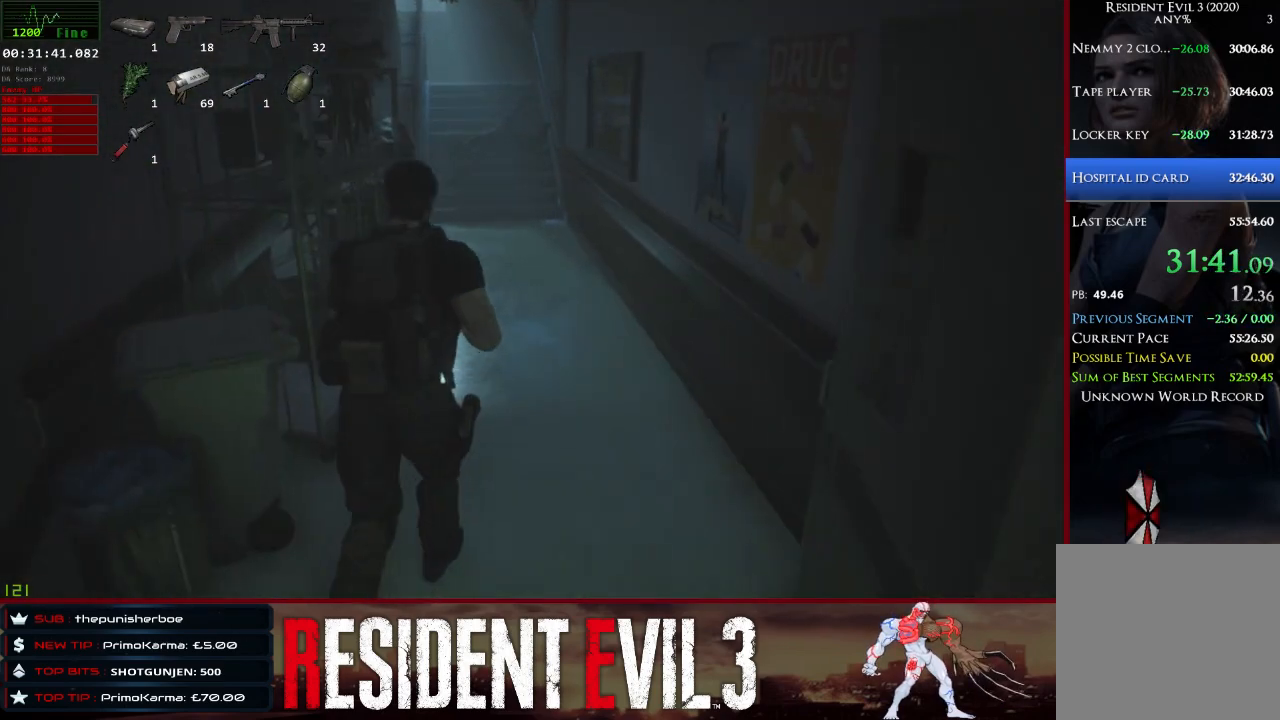
{"keys": ["w"], "mouse": [], "events": []}
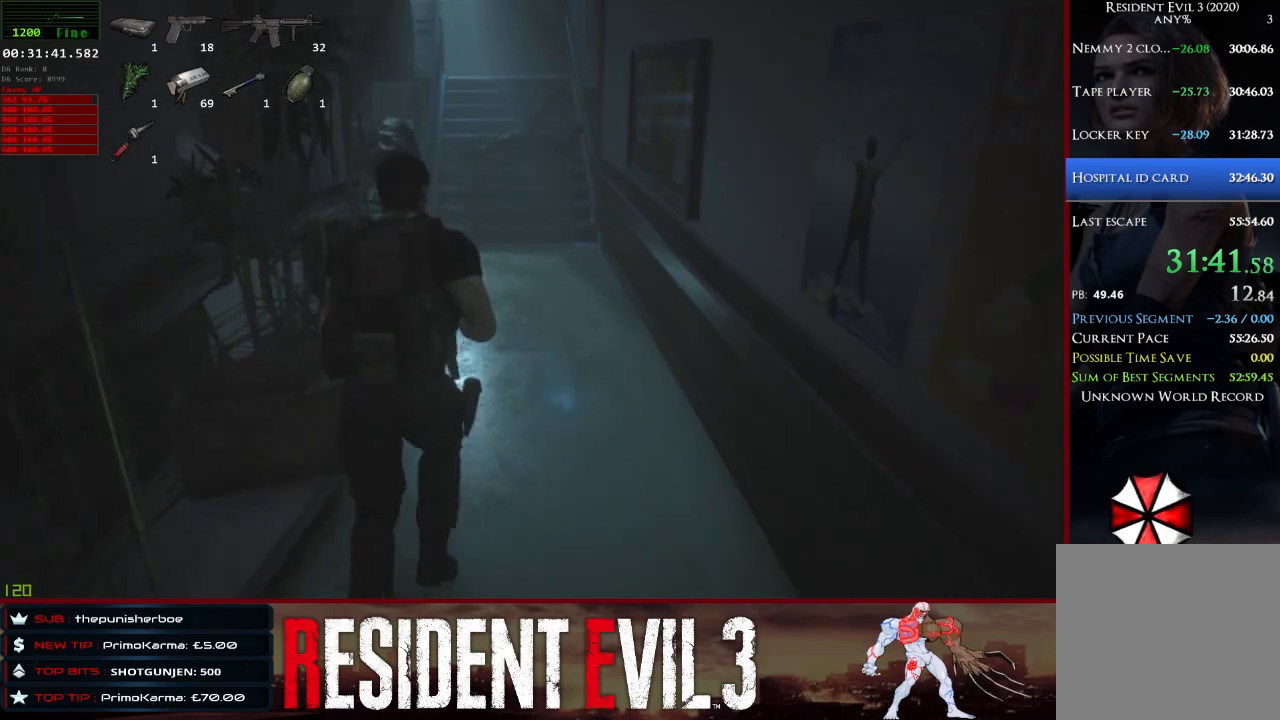
{"keys": ["w"], "mouse": [], "events": []}
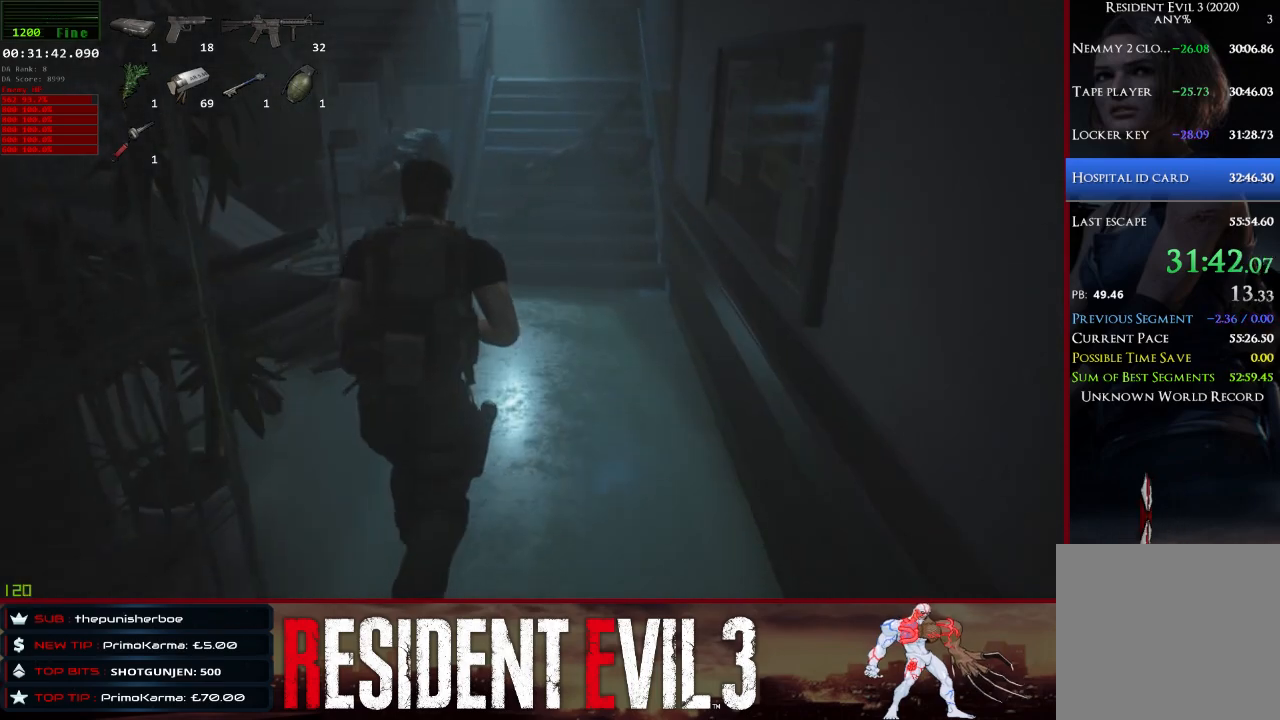
{"keys": ["shift", "w"], "mouse": [], "events": [[433, "shift", "down"]]}
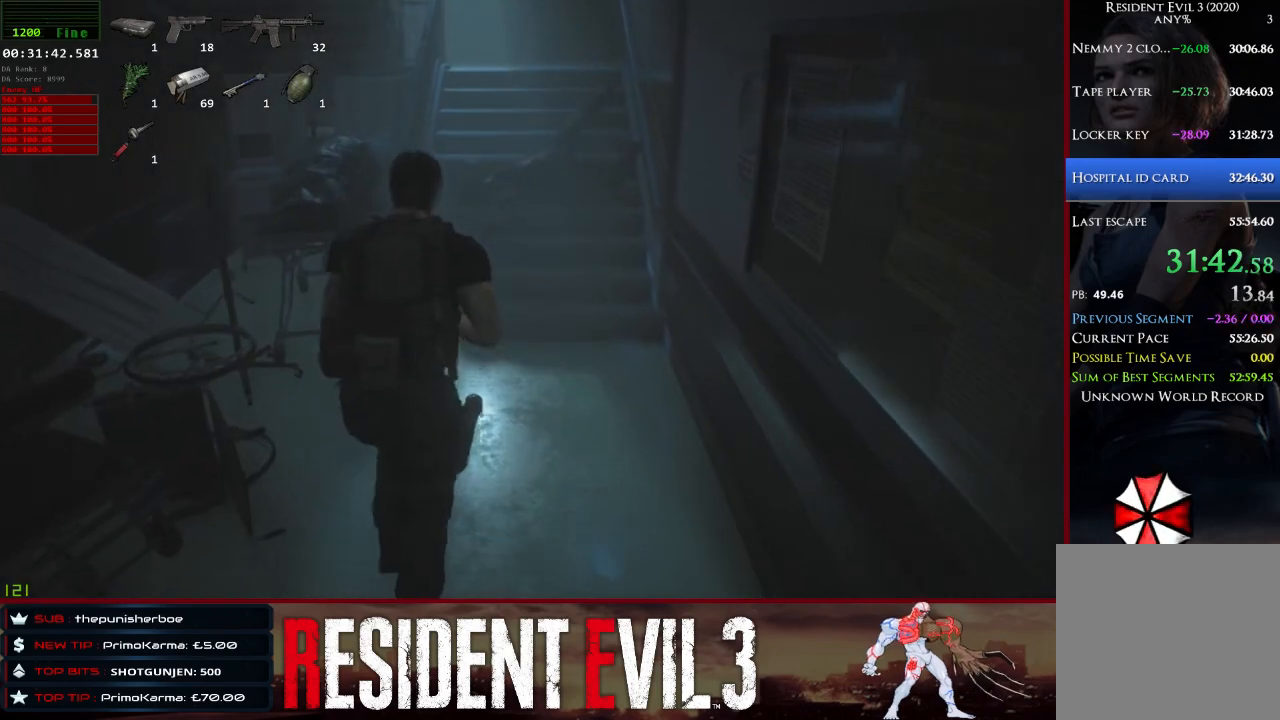
{"keys": ["w"], "mouse": [], "events": [[350, "shift", "up"]]}
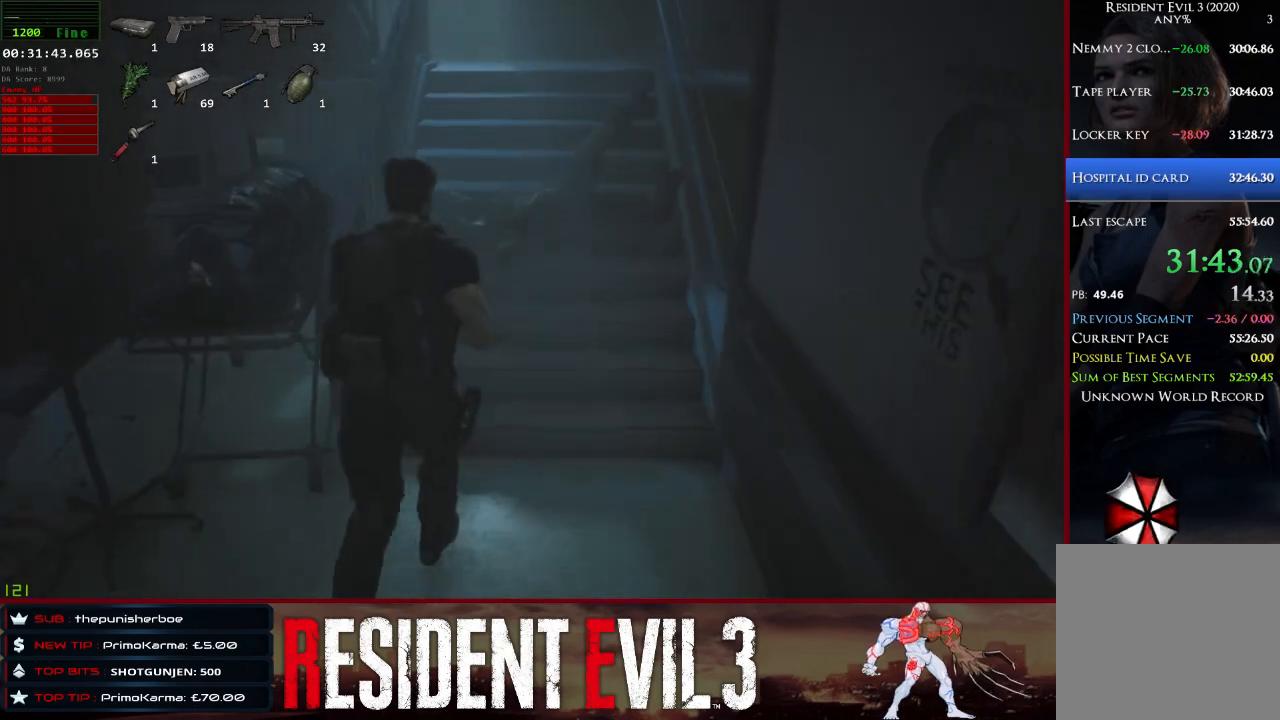
{"keys": ["w"], "mouse": [], "events": [[333, "mouse_right", "down"], [367, "mouse_right", "up"]]}
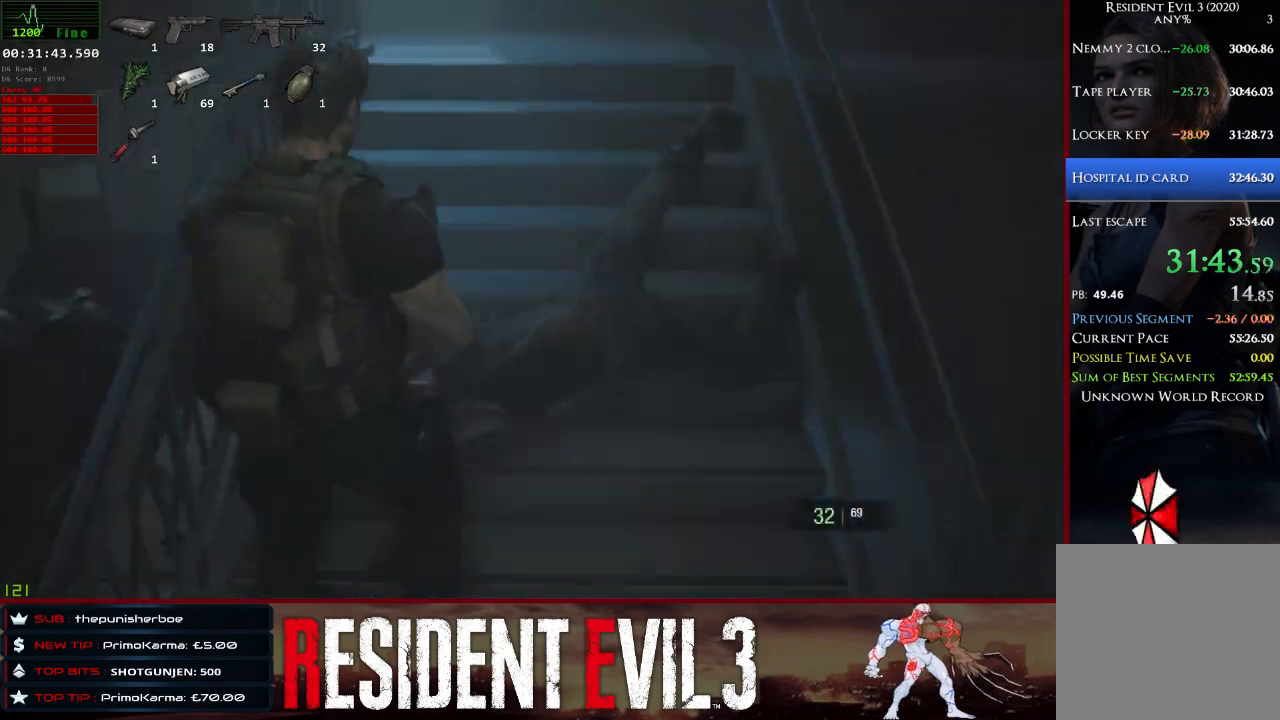
{"keys": ["w"], "mouse": [], "events": [[350, "mouse_right", "down"], [383, "mouse_right", "up"]]}
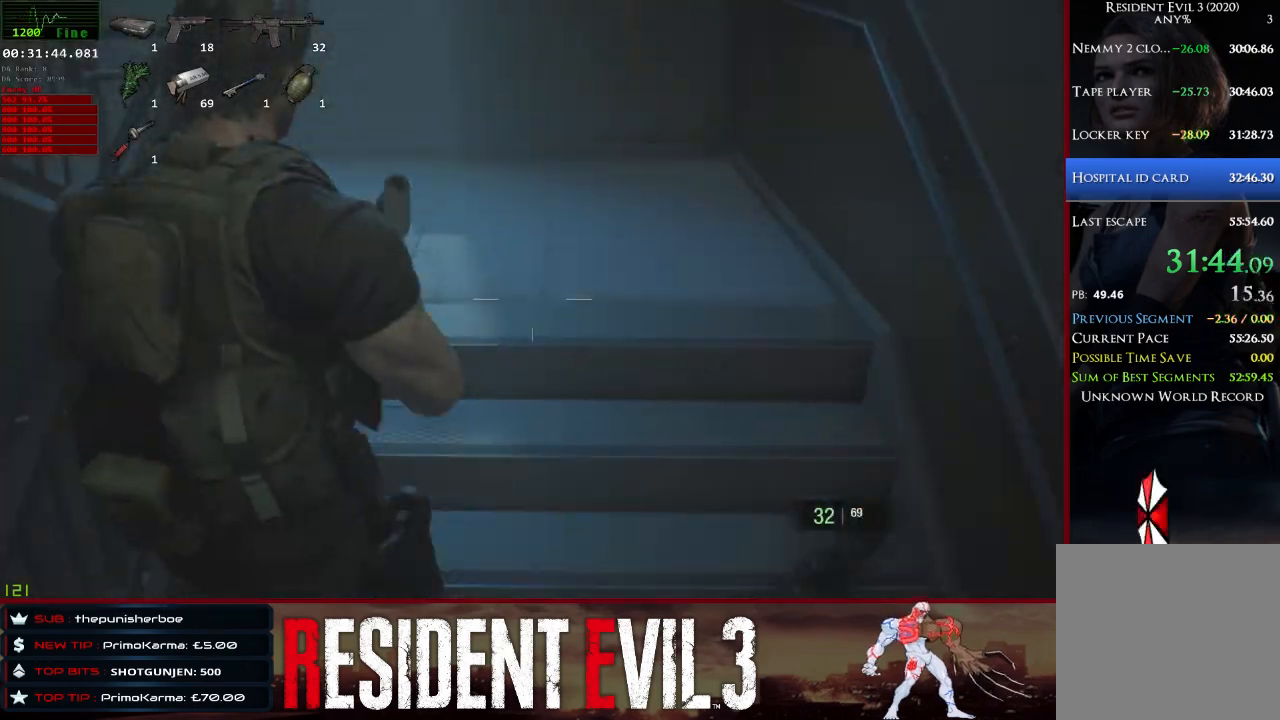
{"keys": ["w"], "mouse": [], "events": [[350, "mouse_right", "down"], [450, "mouse_right", "up"]]}
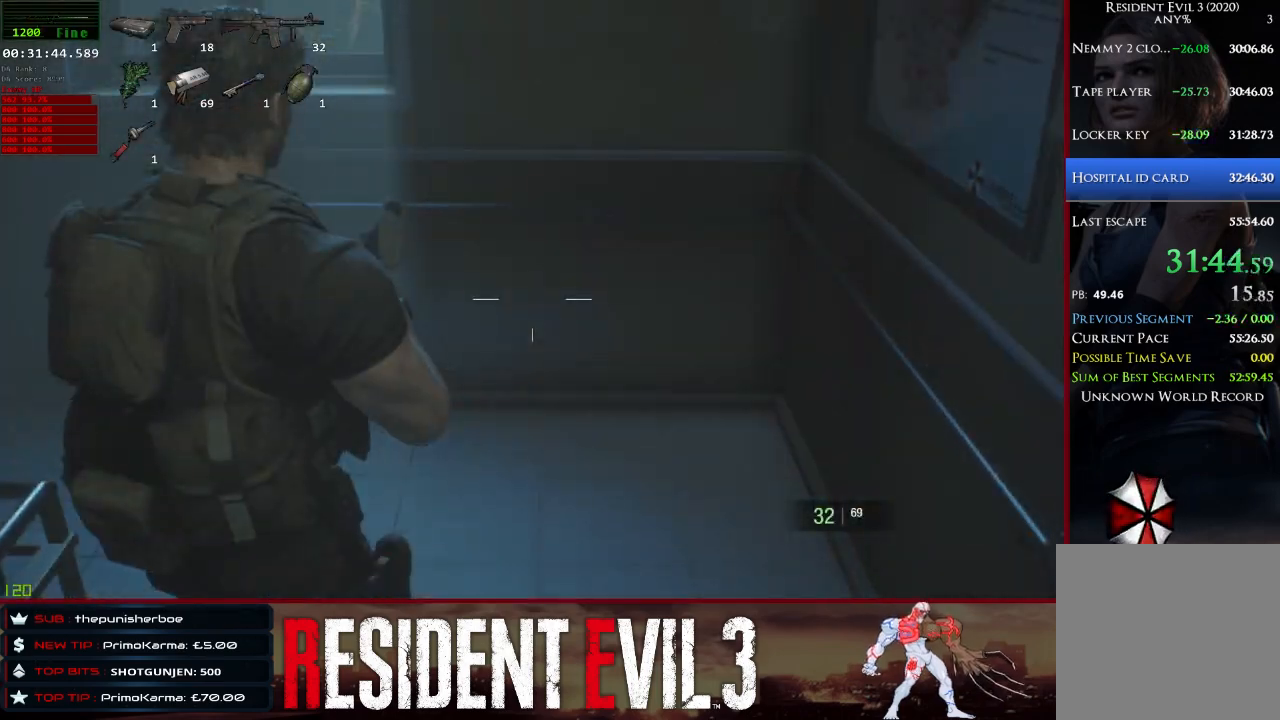
{"keys": ["a"], "mouse": [], "events": [[50, "a", "down"], [83, "w", "up"], [233, "mouse_right", "down"], [333, "mouse_right", "up"]]}
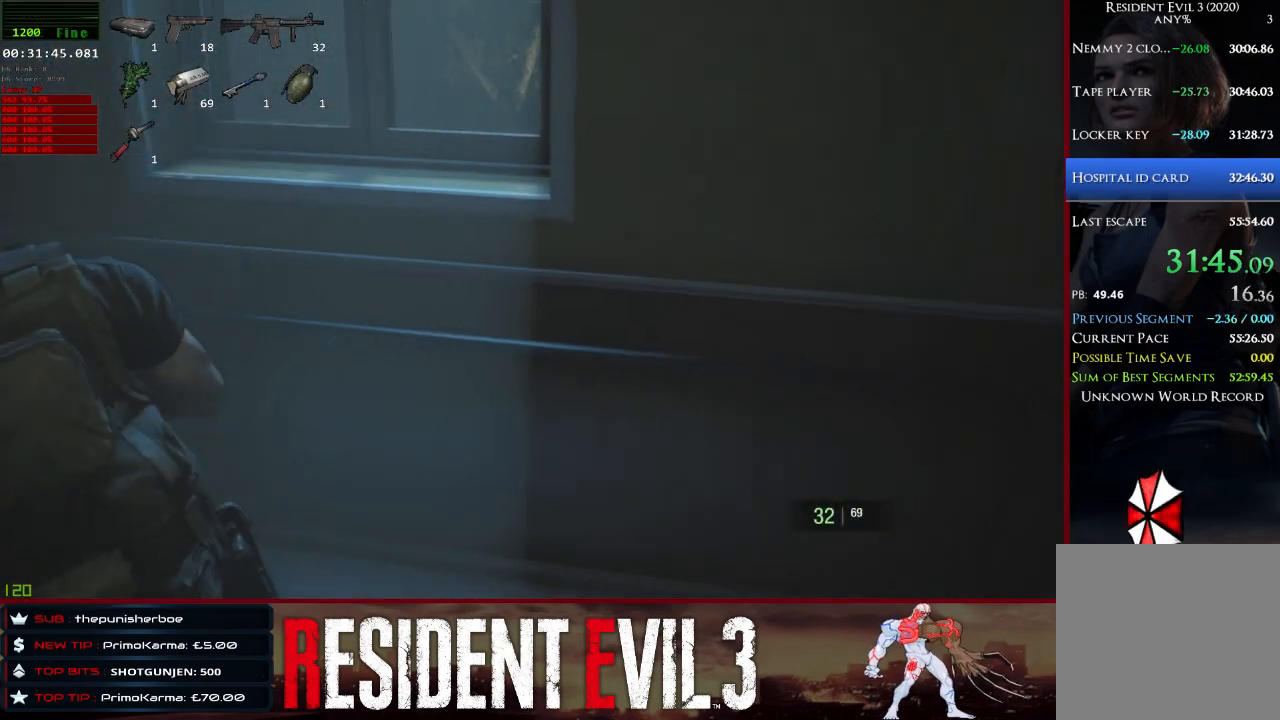
{"keys": ["a"], "mouse": [], "events": [[250, "mouse_right", "down"], [300, "mouse_right", "up"]]}
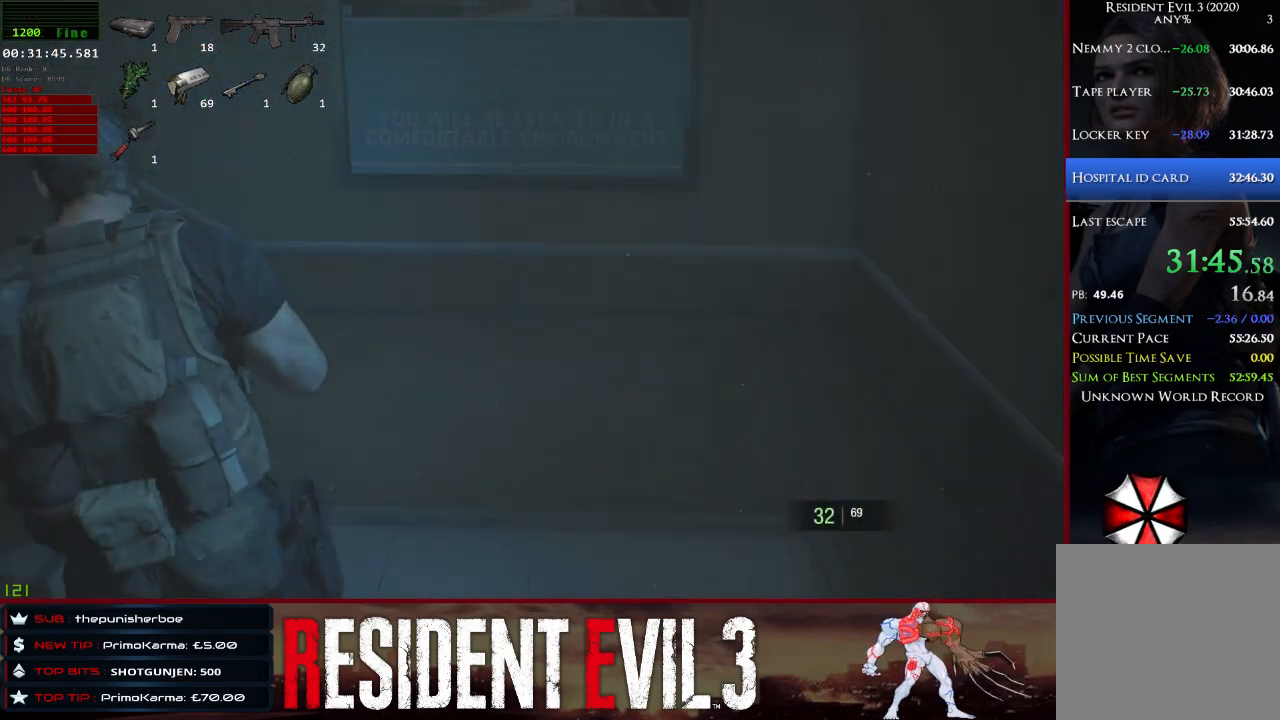
{"keys": ["w"], "mouse": [], "events": [[117, "w", "down"], [267, "a", "up"], [267, "mouse_right", "down"], [350, "mouse_right", "up"]]}
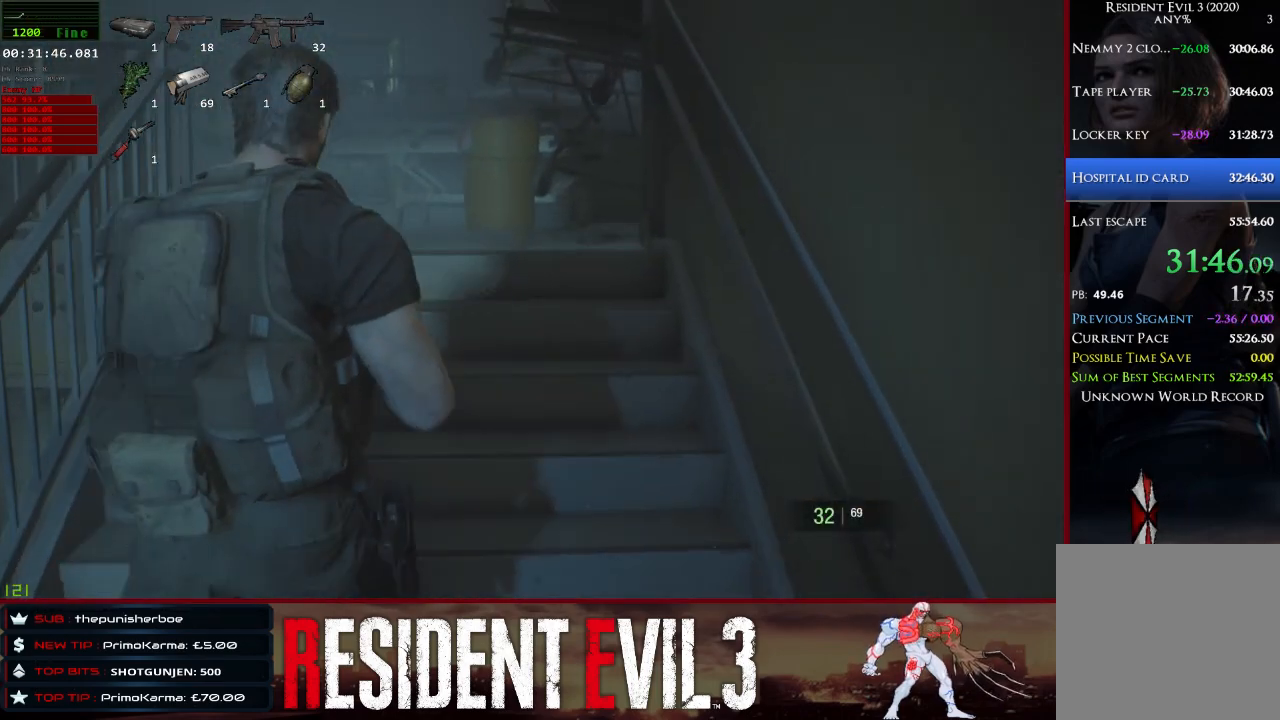
{"keys": ["w"], "mouse": [], "events": [[317, "mouse_right", "down"], [367, "mouse_right", "up"]]}
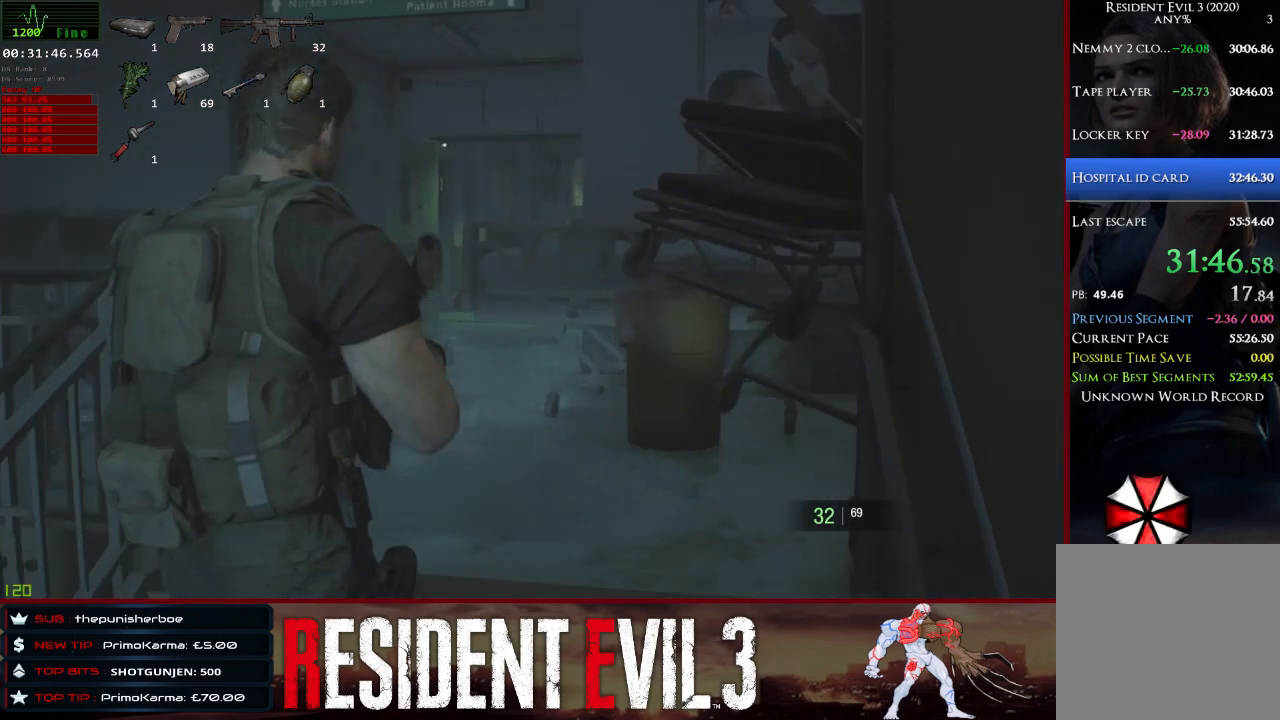
{"keys": ["w"], "mouse": [], "events": []}
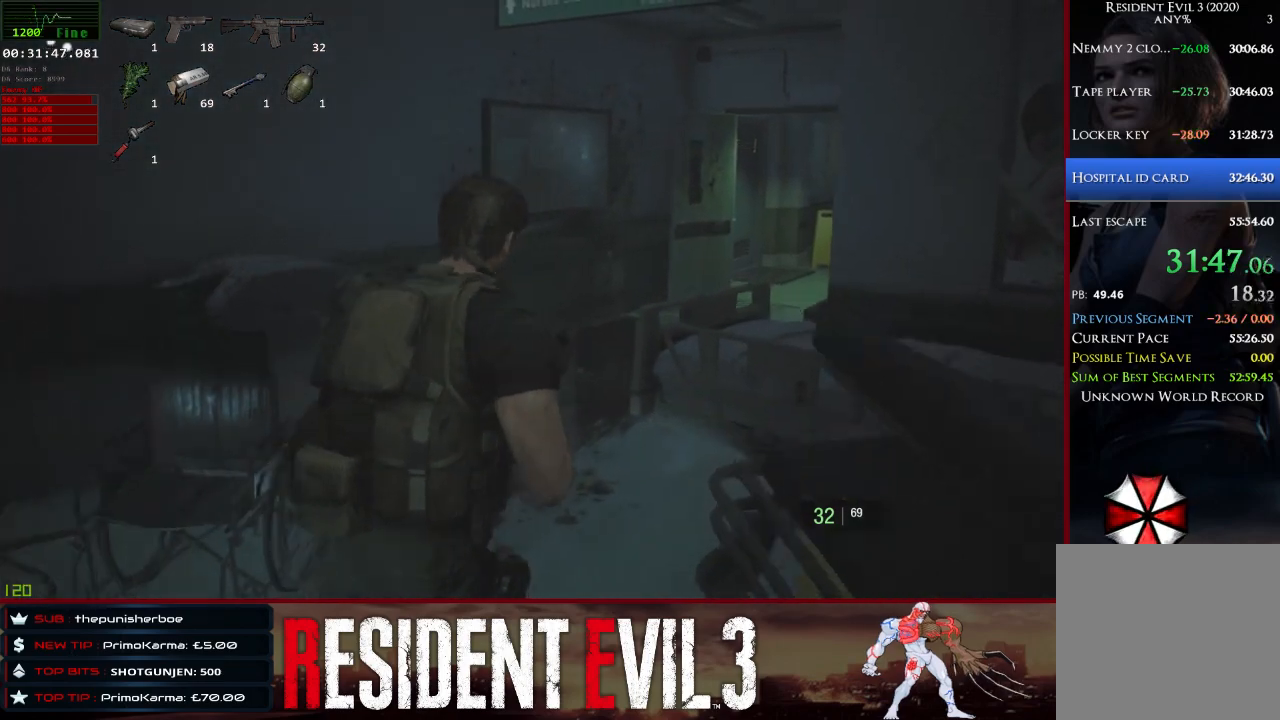
{"keys": ["w"], "mouse": [], "events": []}
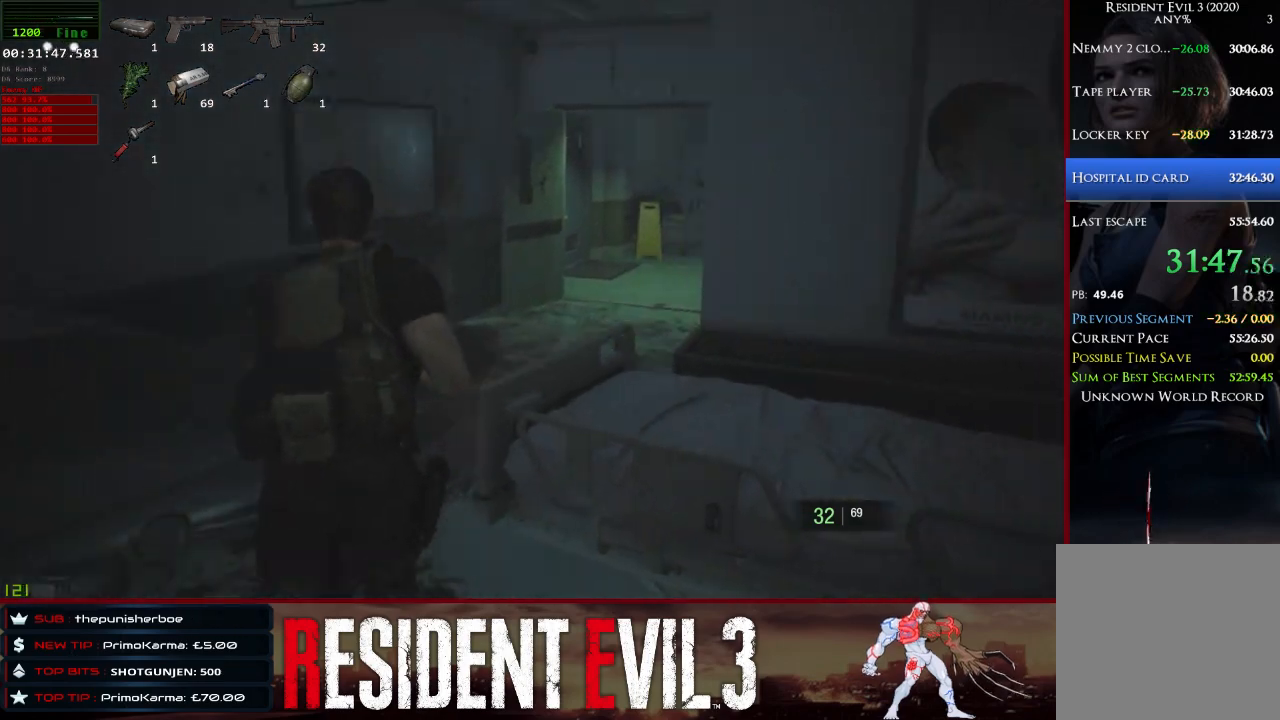
{"keys": ["w"], "mouse": [], "events": []}
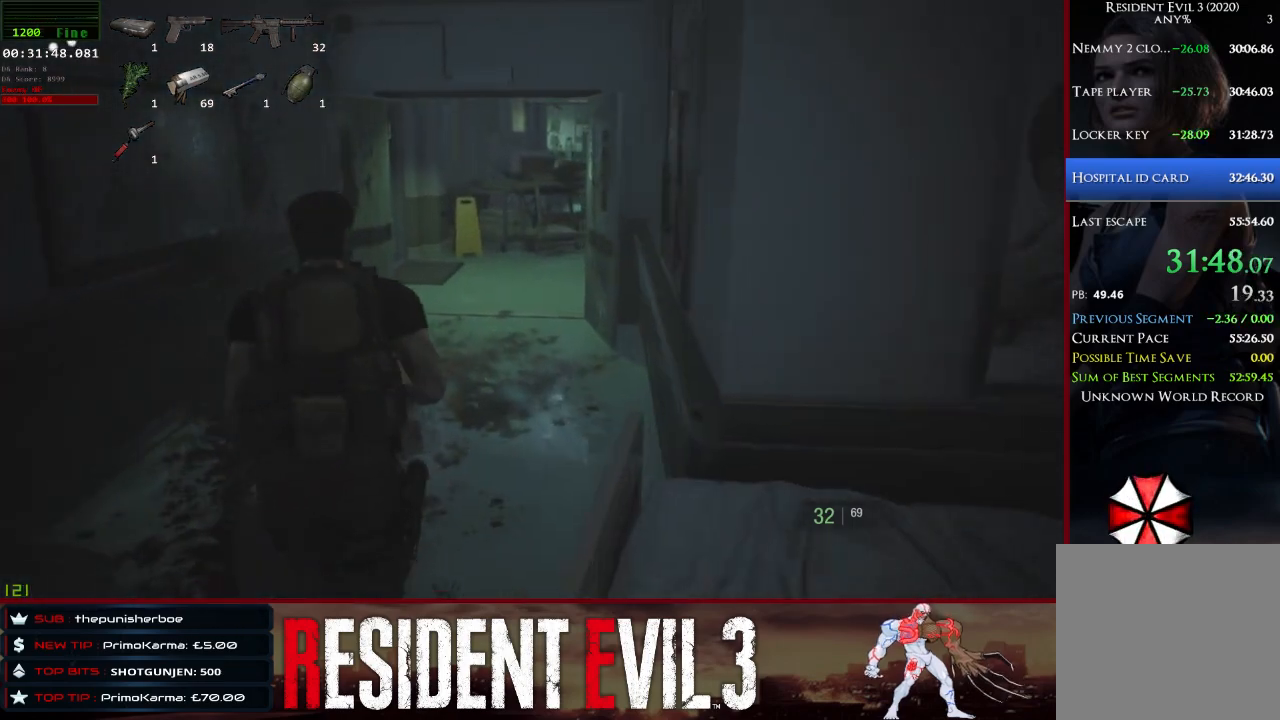
{"keys": ["w"], "mouse": [], "events": []}
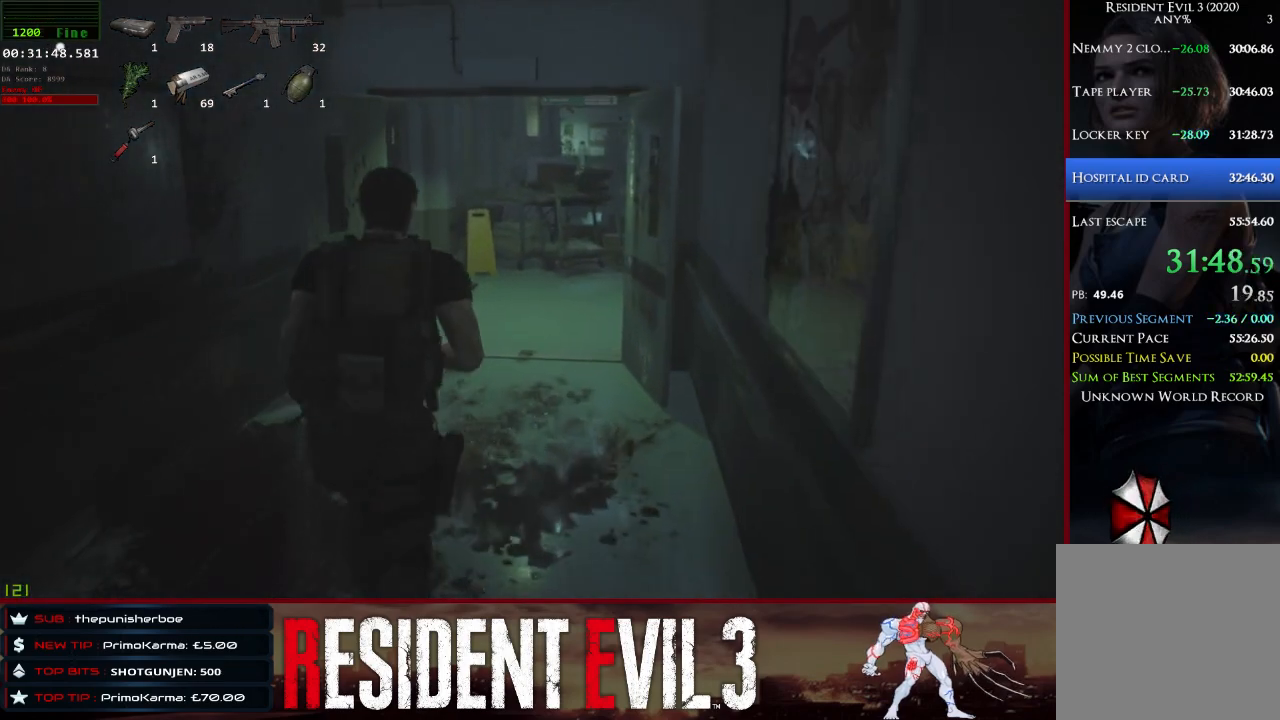
{"keys": ["w"], "mouse": [], "events": []}
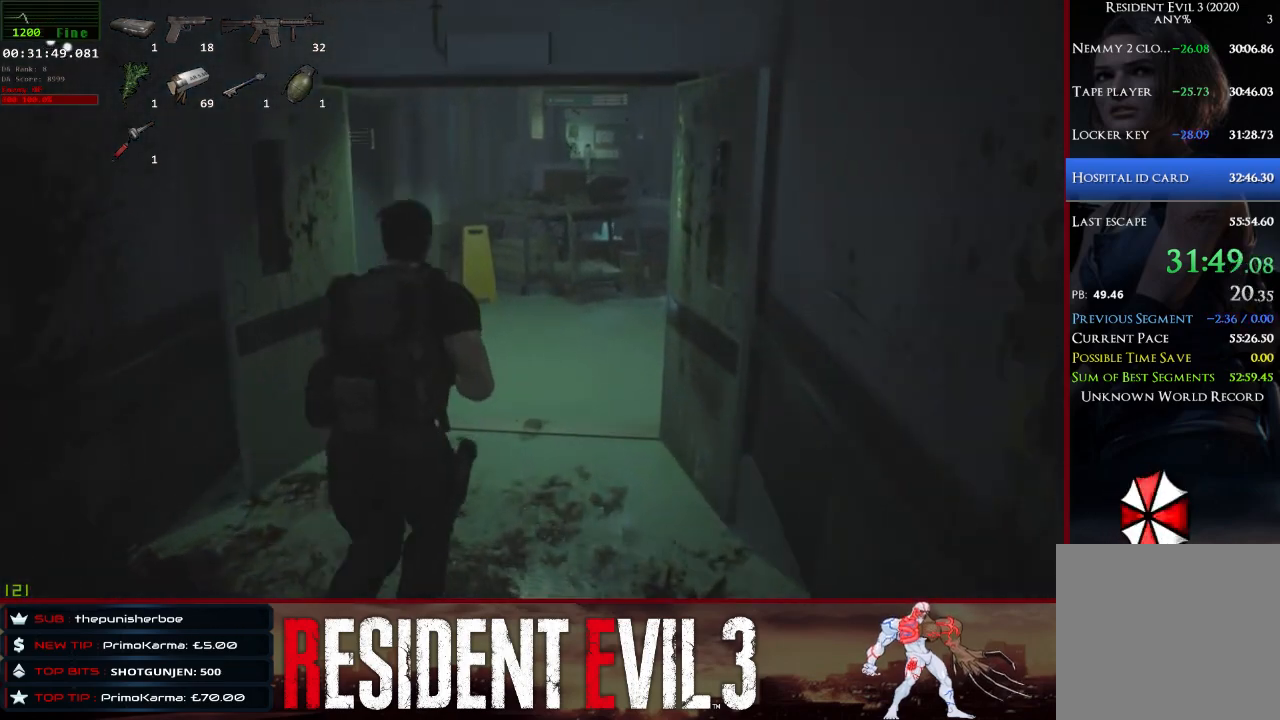
{"keys": ["shift", "w"], "mouse": [], "events": [[467, "shift", "down"]]}
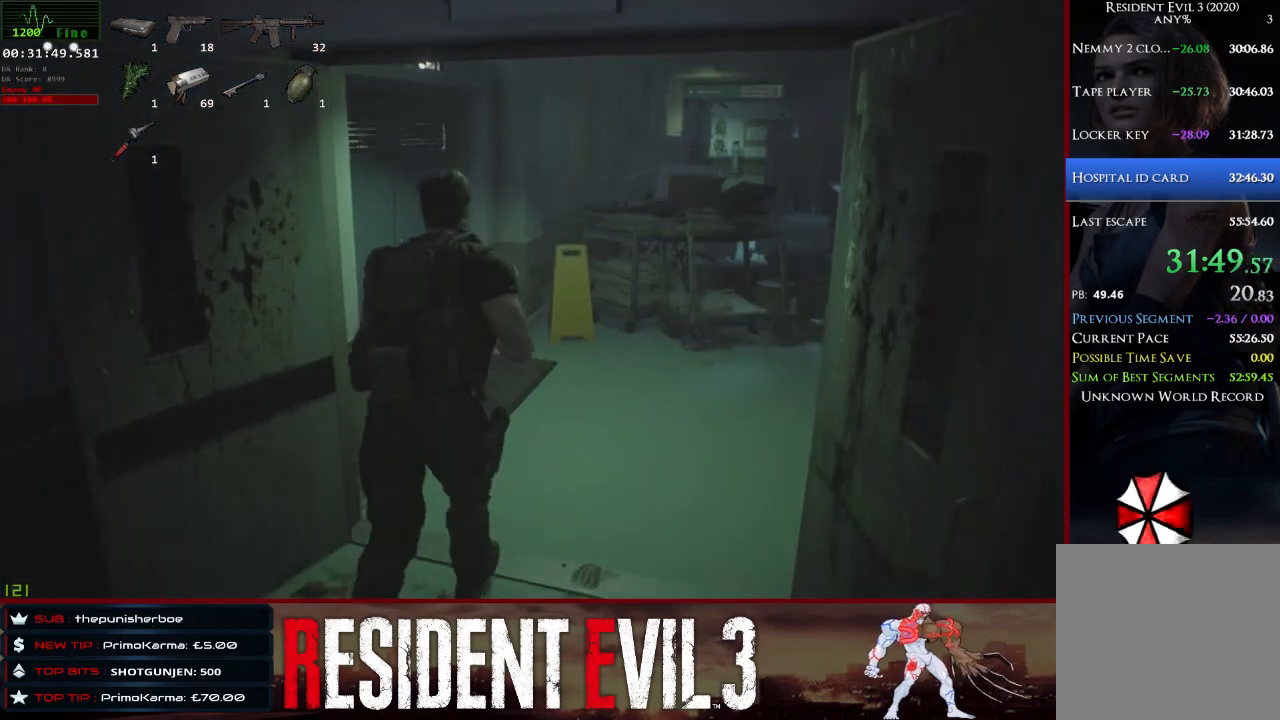
{"keys": ["shift", "w"], "mouse": [], "events": []}
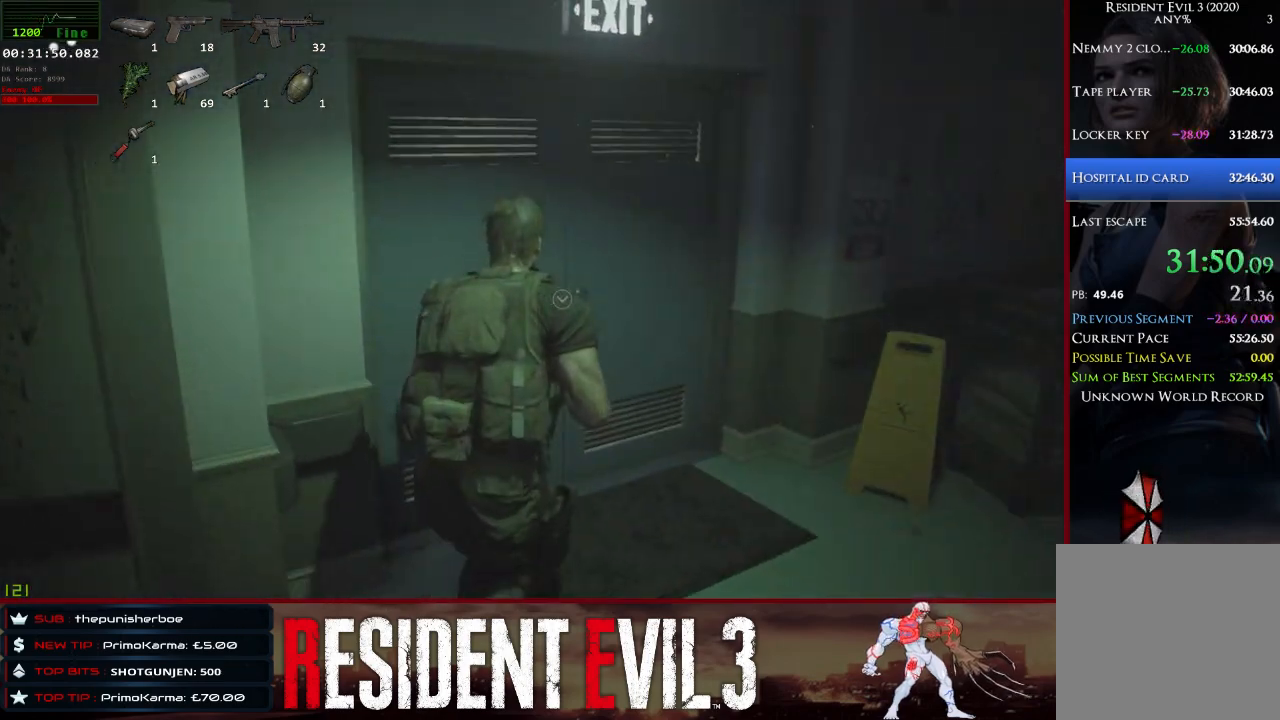
{"keys": ["e", "shift", "w"], "mouse": [], "events": [[217, "e", "down"], [350, "e", "up"], [450, "e", "down"]]}
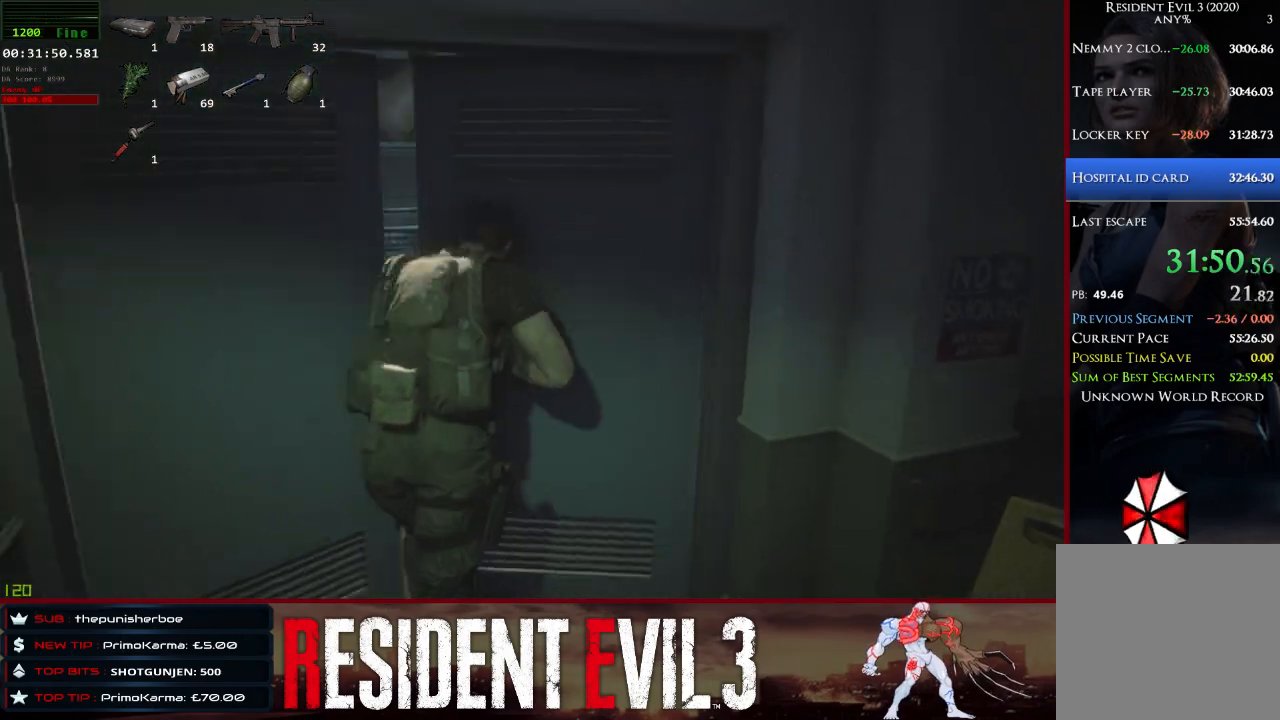
{"keys": ["shift", "w"], "mouse": [], "events": [[83, "e", "up"]]}
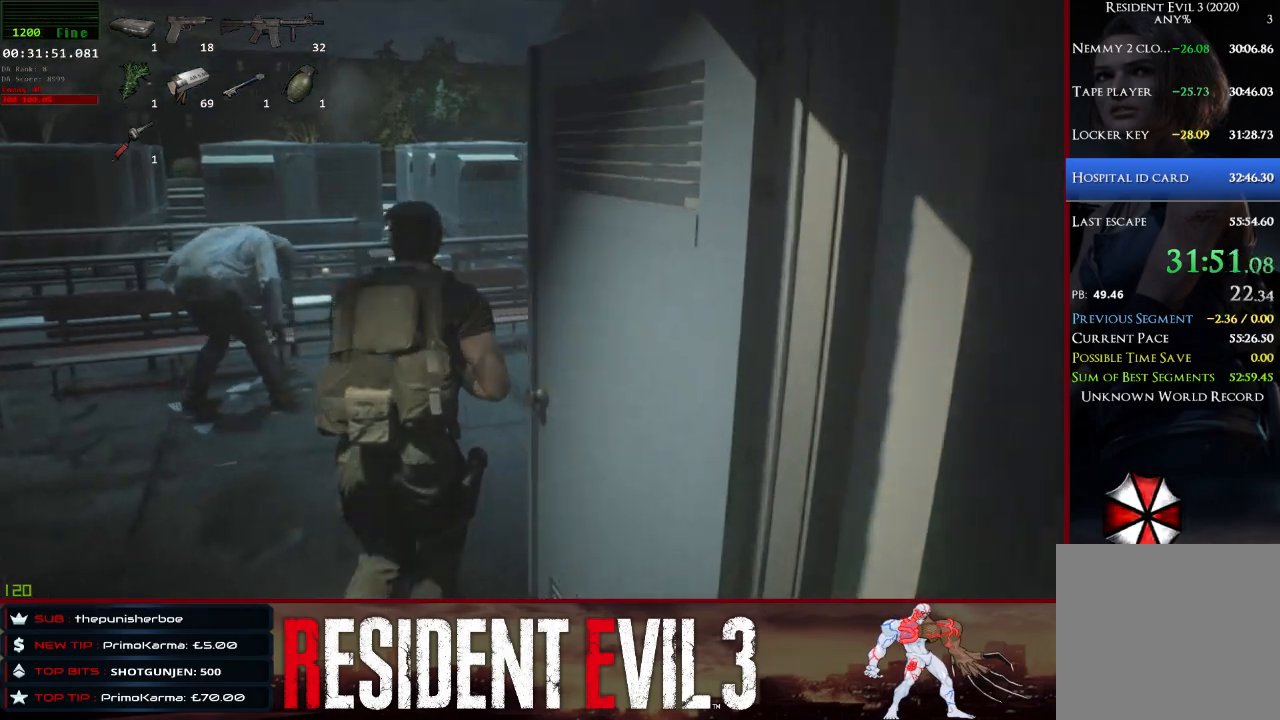
{"keys": ["shift", "w"], "mouse": [], "events": []}
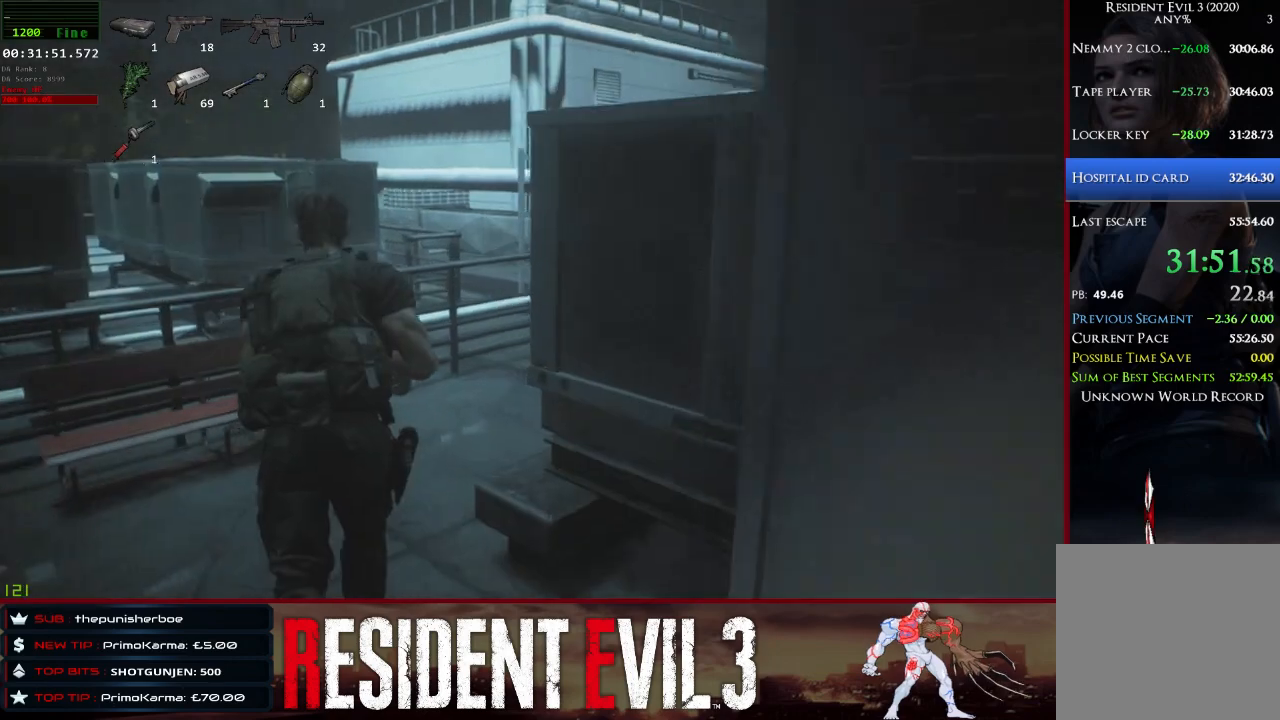
{"keys": ["shift", "w"], "mouse": [], "events": []}
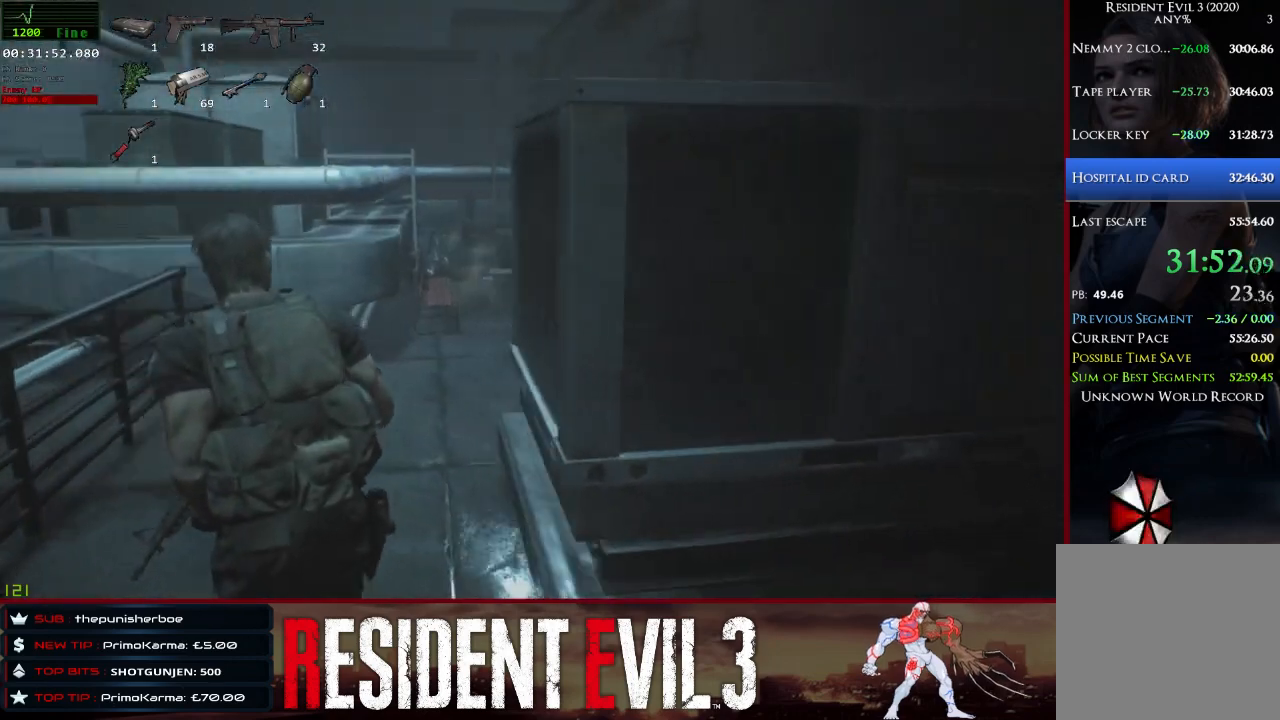
{"keys": ["shift", "w"], "mouse": [], "events": []}
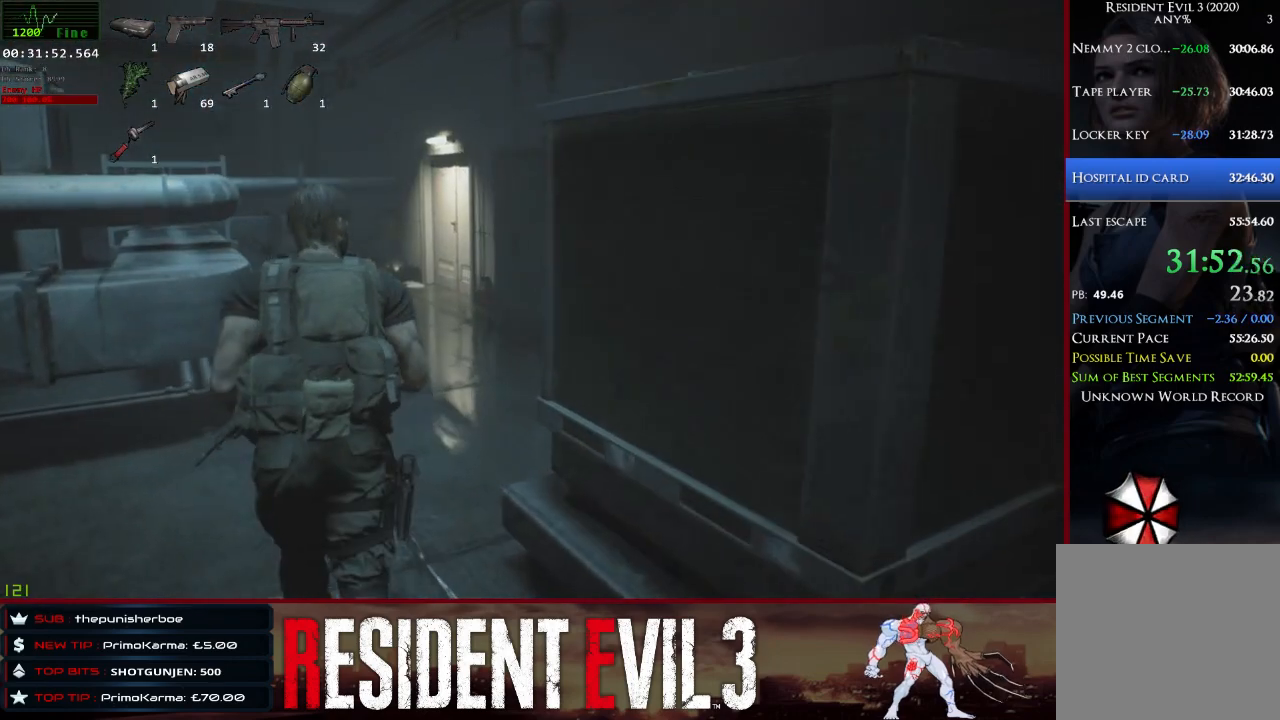
{"keys": ["shift", "w"], "mouse": [], "events": []}
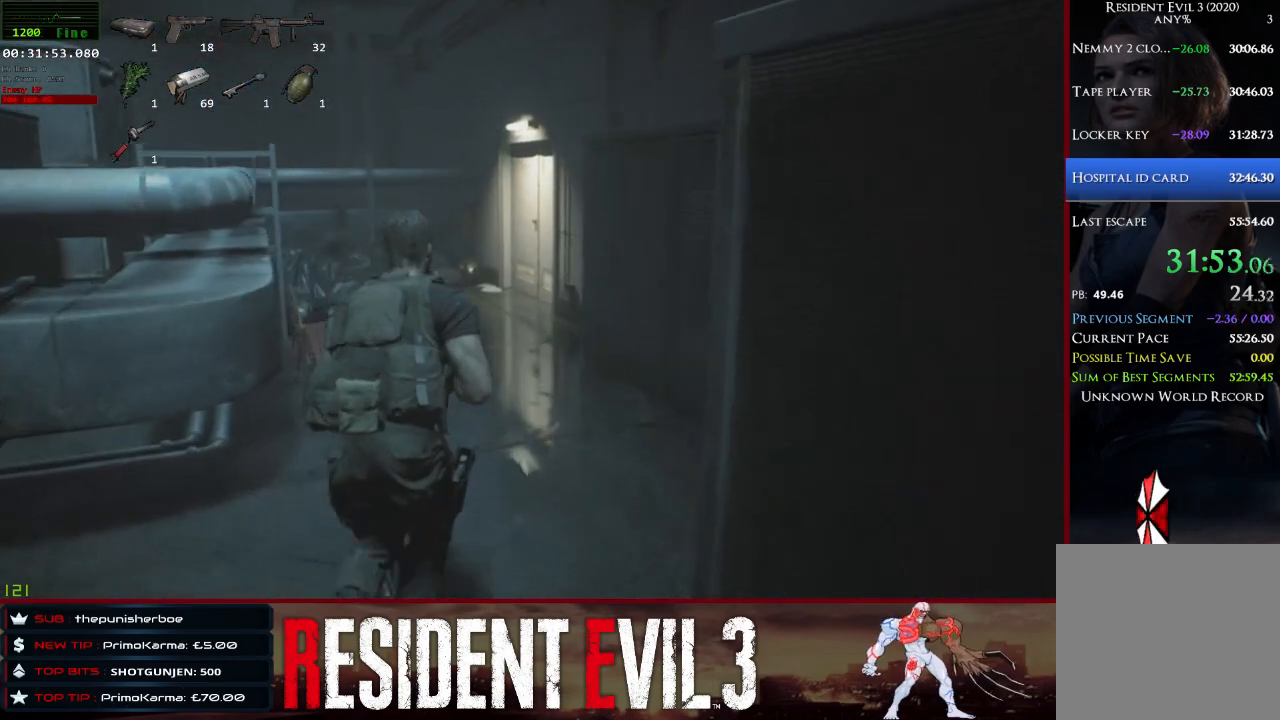
{"keys": ["shift", "w"], "mouse": [], "events": []}
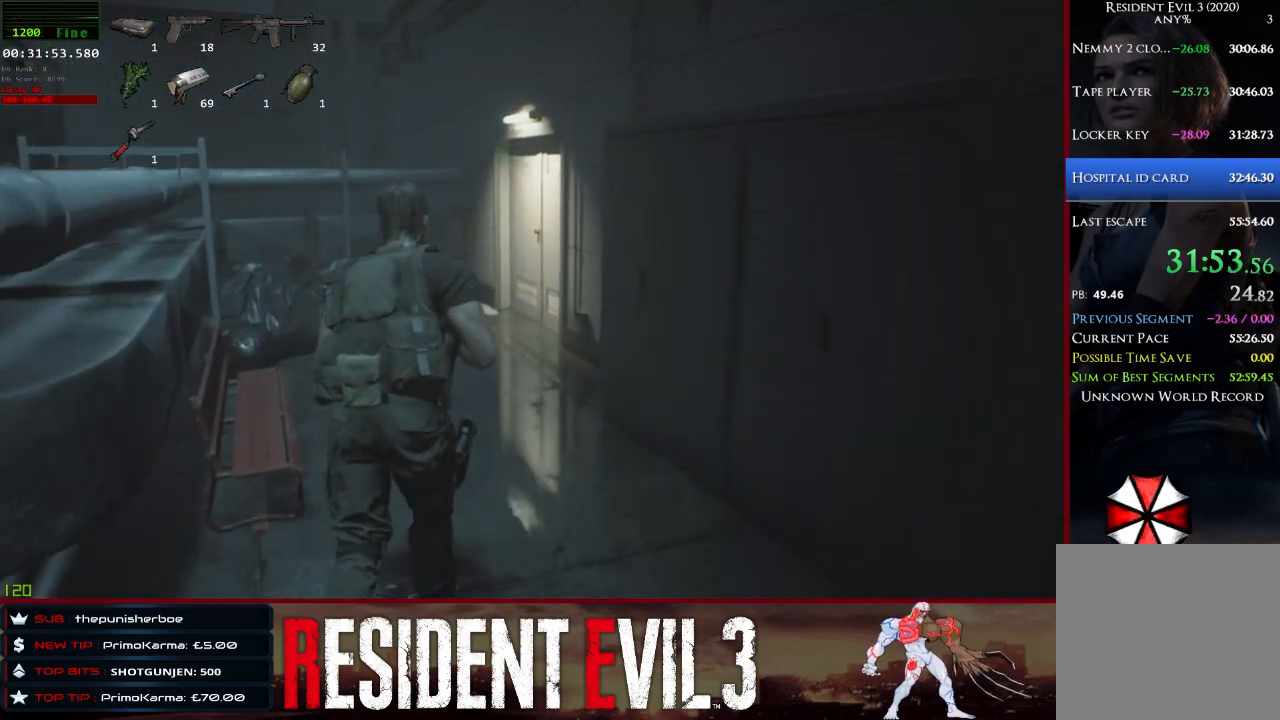
{"keys": ["shift", "w"], "mouse": [], "events": []}
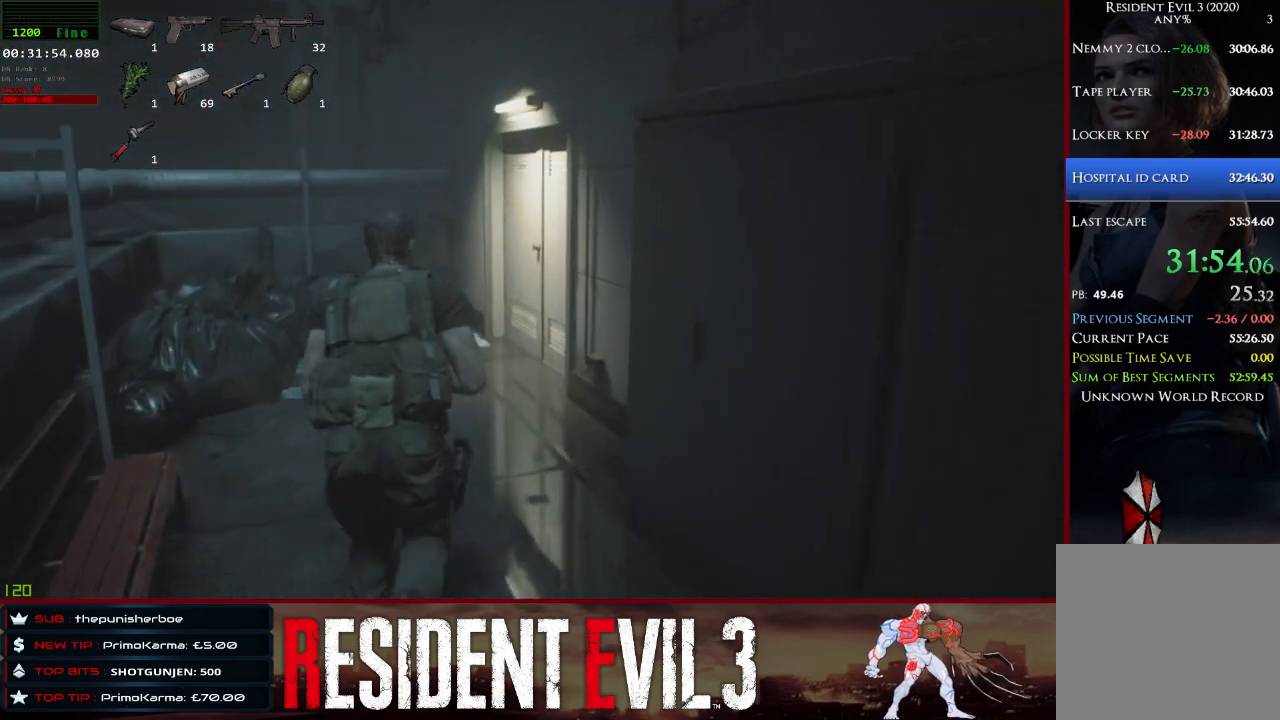
{"keys": ["shift", "w"], "mouse": [], "events": []}
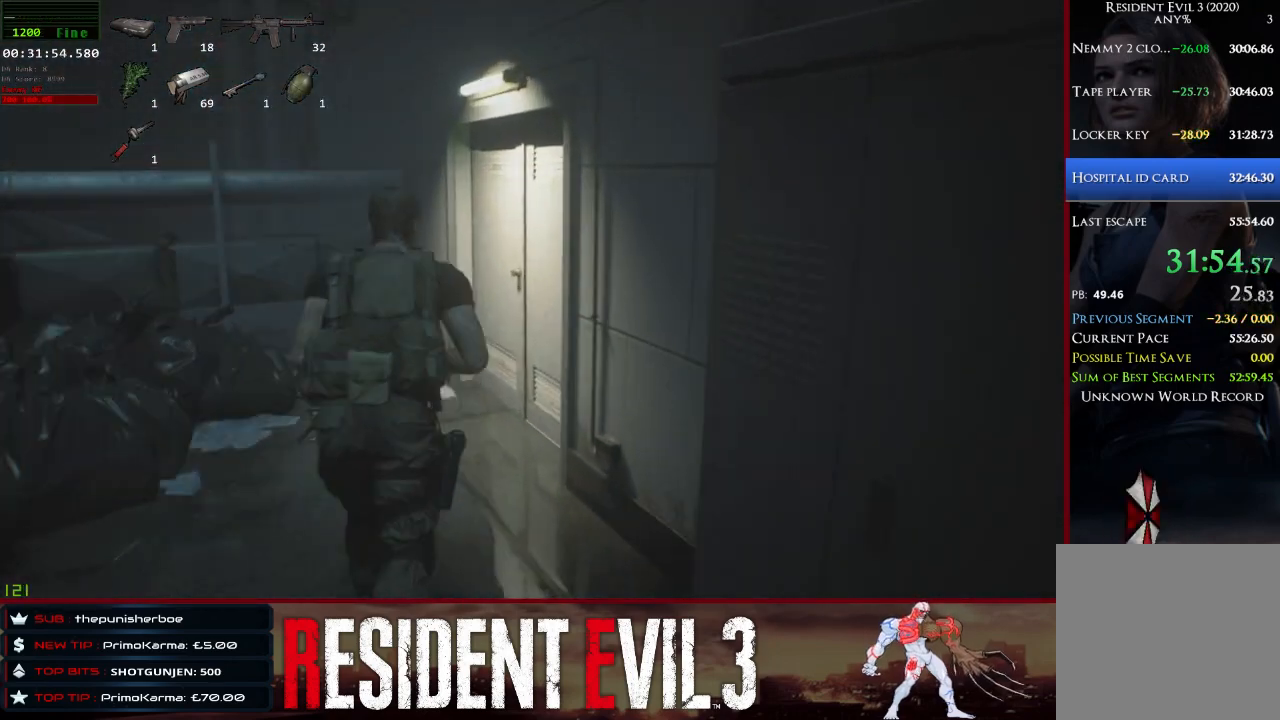
{"keys": ["shift", "w"], "mouse": [], "events": []}